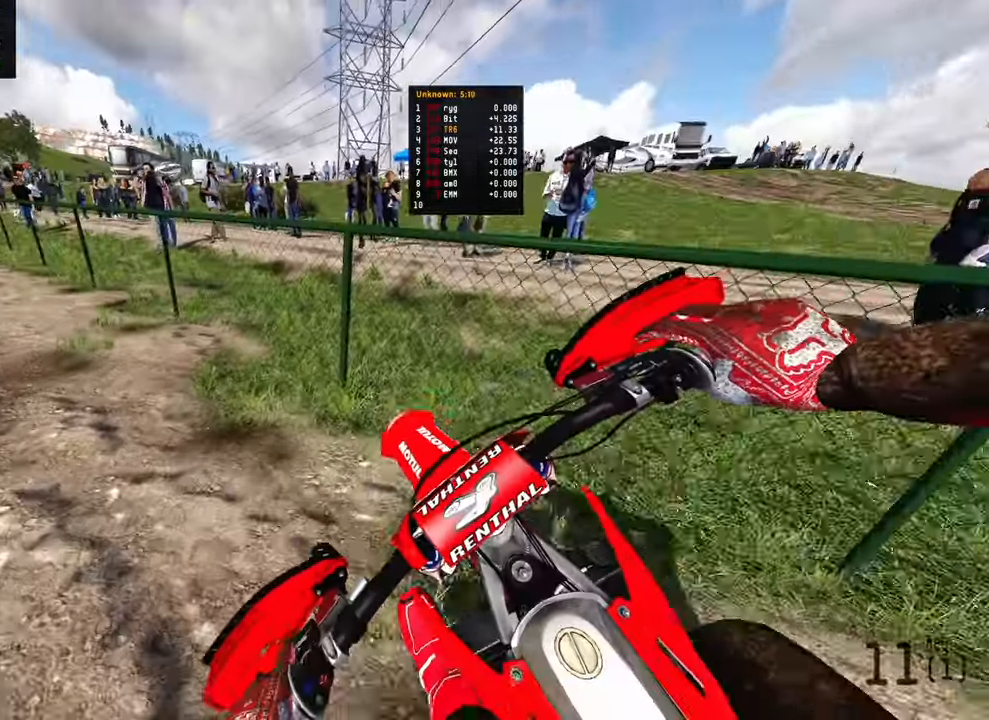
Gameplay with a controller (PlayStation layout); each line is a JSON object with the inputs held at the frame after it. "events" lists button and stick changes between this image and that frame as [ms after this image, input, new state], when the widget could be followed in between.
{"buttons": ["R2"], "left_stick": "up-left", "right_stick": "center", "events": [[100, "right_stick", "center"], [233, "right_stick", "up-left"], [350, "right_stick", "center"]]}
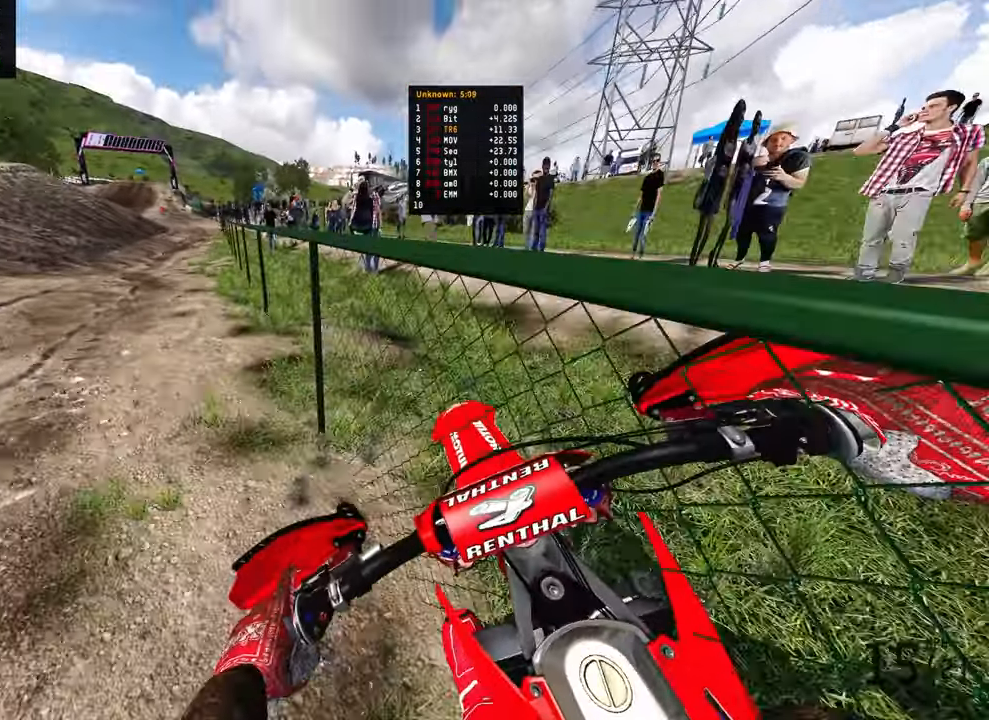
{"buttons": ["R2", "R3"], "left_stick": "up-left", "right_stick": "center", "events": [[484, "R3", "down"]]}
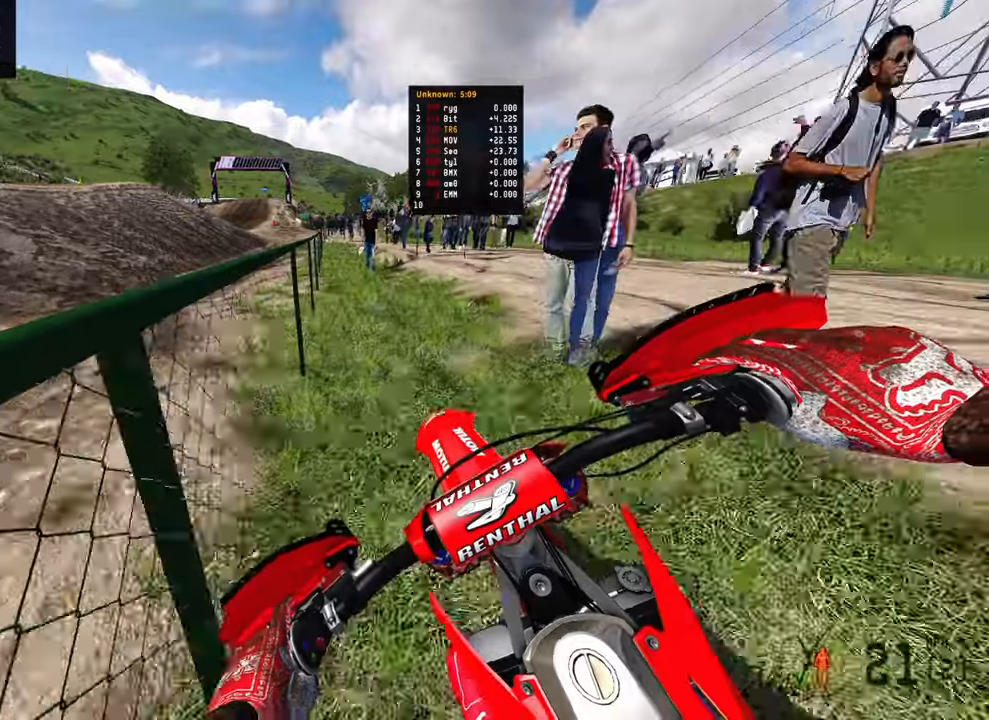
{"buttons": ["R2"], "left_stick": "up-left", "right_stick": "center", "events": [[117, "R3", "up"]]}
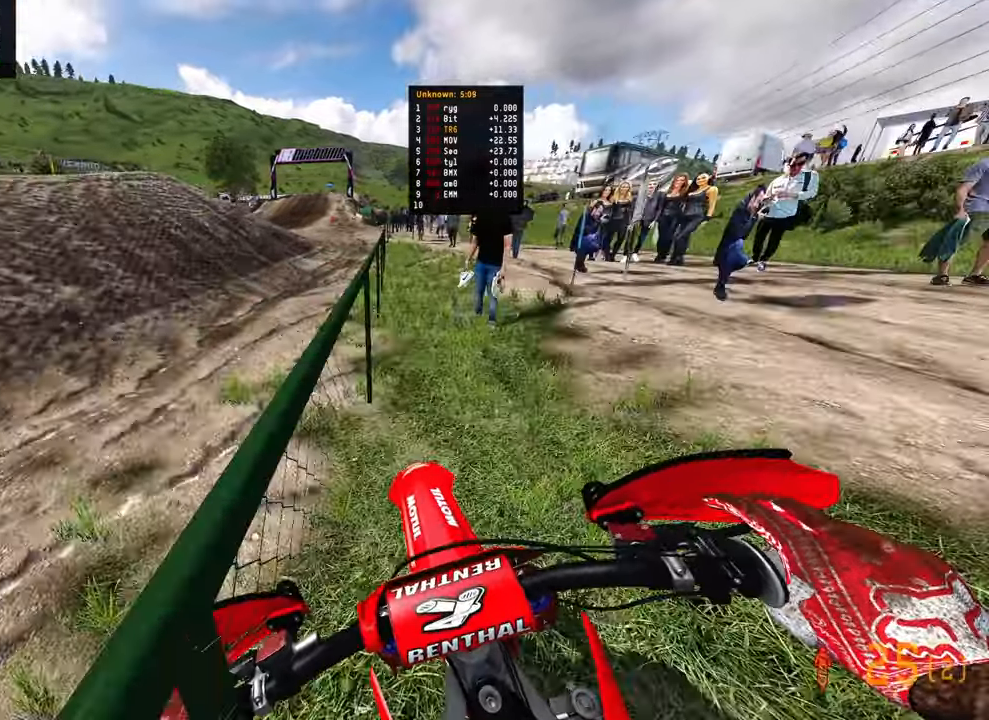
{"buttons": ["R2"], "left_stick": "center", "right_stick": "down", "events": [[17, "right_stick", "down"], [284, "left_stick", "center"]]}
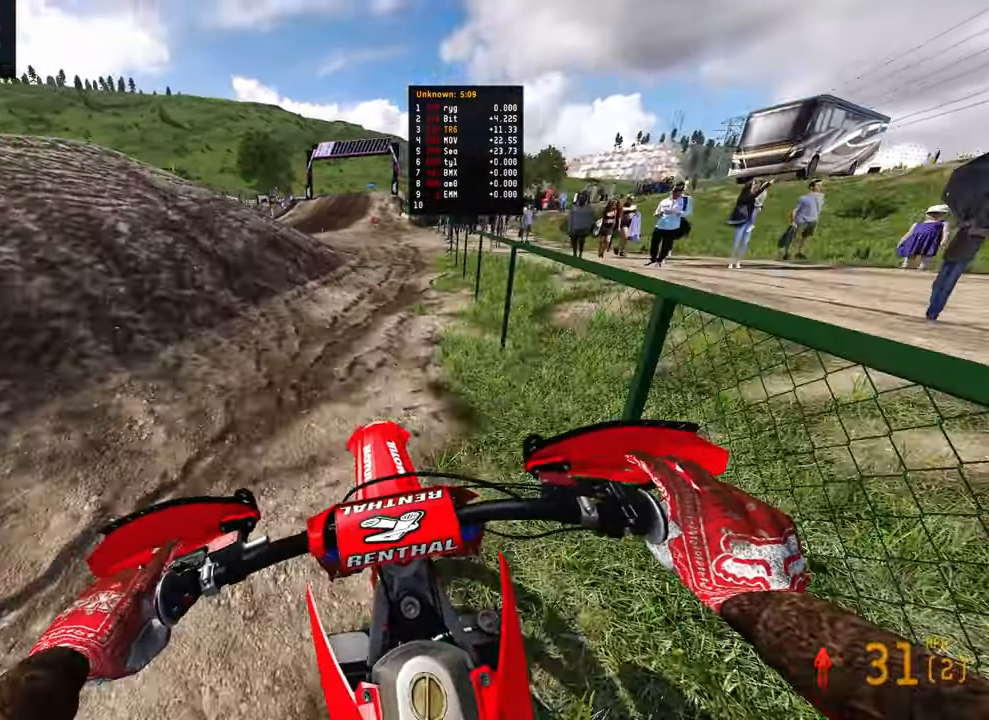
{"buttons": ["R2"], "left_stick": "center", "right_stick": "center", "events": [[450, "right_stick", "center"]]}
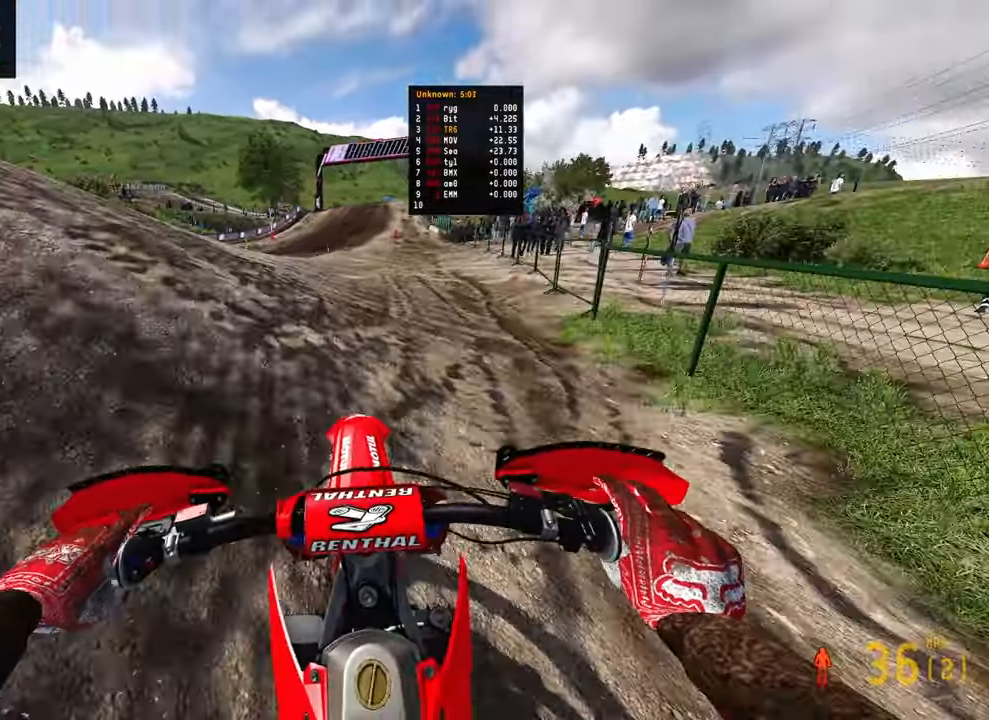
{"buttons": ["R2"], "left_stick": "up-right", "right_stick": "center", "events": [[267, "TOUCHPAD", "down"], [400, "TOUCHPAD", "up"], [417, "left_stick", "up-right"]]}
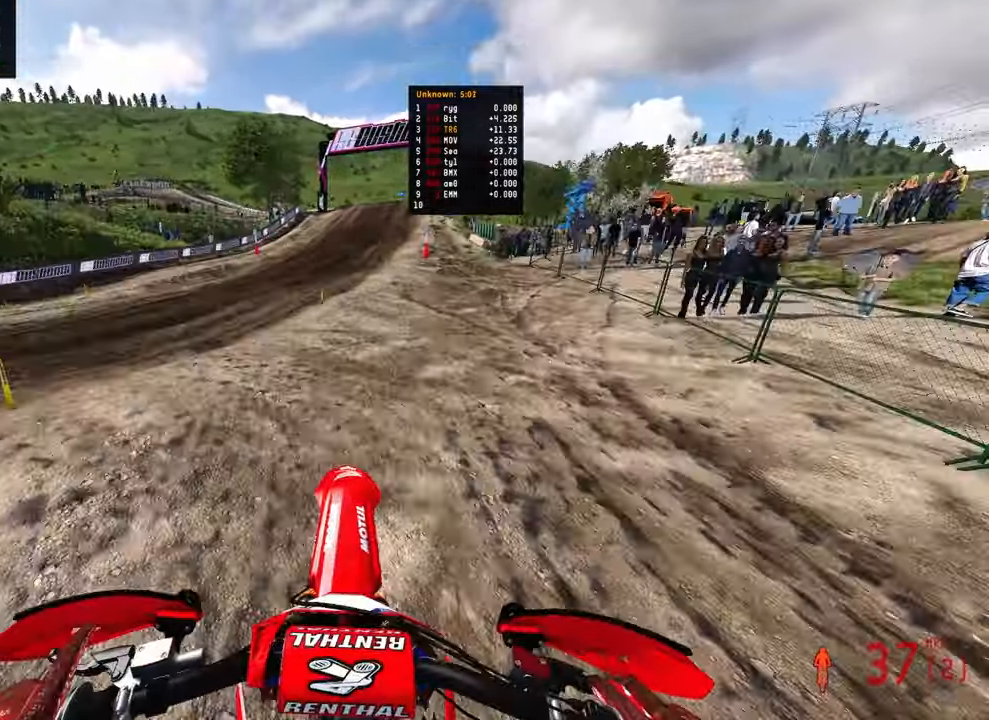
{"buttons": ["R2"], "left_stick": "up-right", "right_stick": "down", "events": [[134, "right_stick", "up"], [284, "right_stick", "center"], [417, "right_stick", "down"]]}
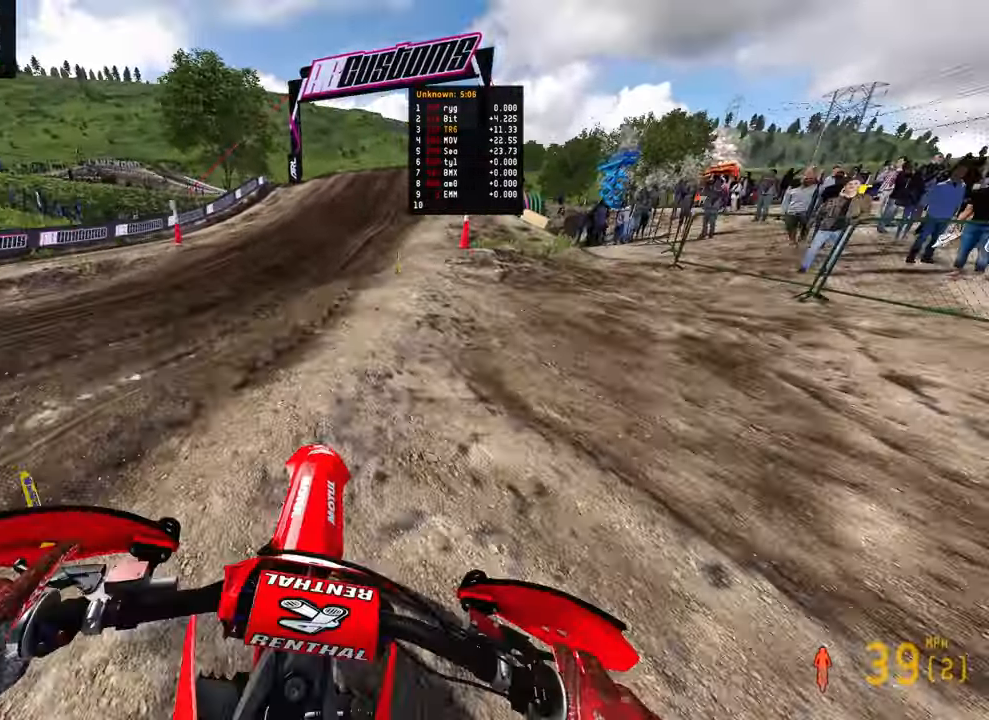
{"buttons": ["R2"], "left_stick": "up-right", "right_stick": "down-left", "events": [[17, "right_stick", "down-left"], [167, "left_stick", "up"], [317, "left_stick", "up-right"]]}
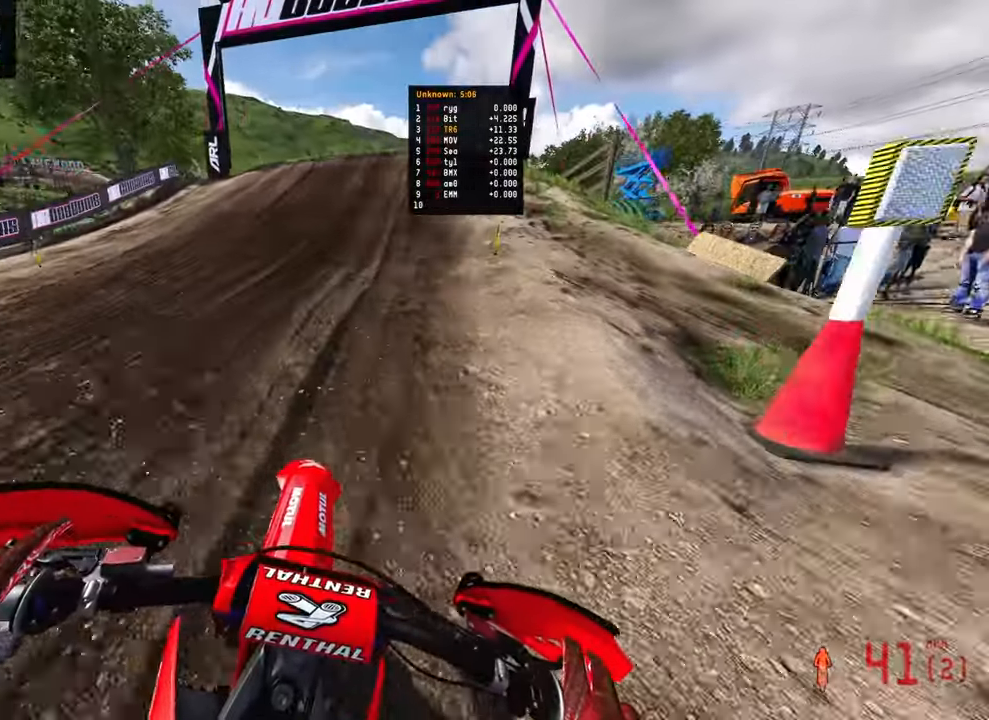
{"buttons": ["R2"], "left_stick": "up", "right_stick": "center", "events": [[334, "left_stick", "up"], [467, "right_stick", "center"]]}
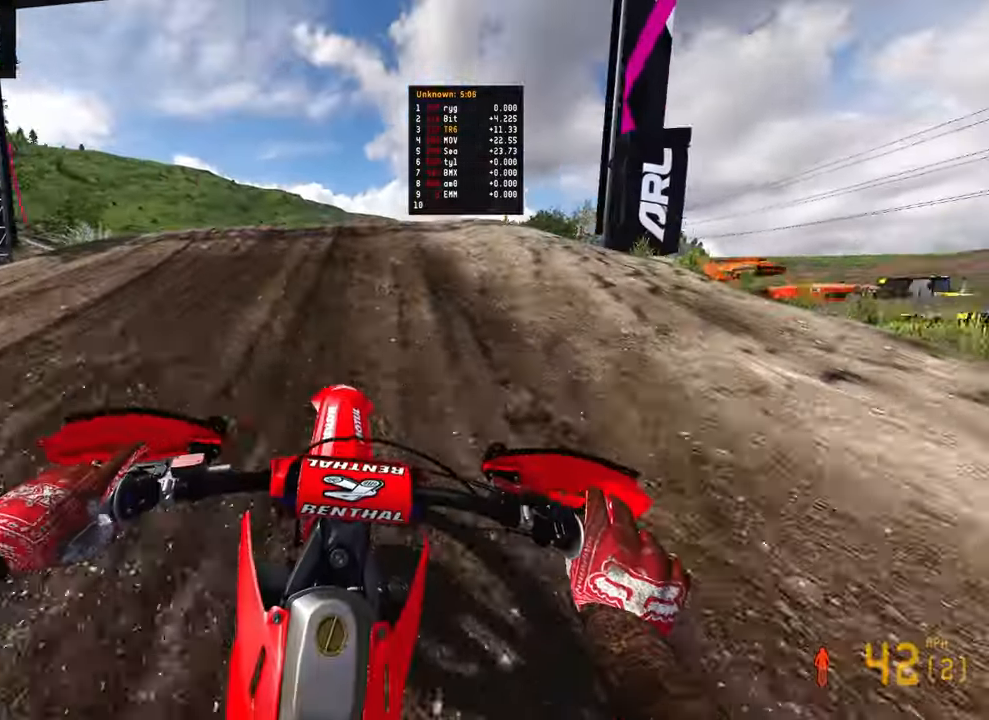
{"buttons": ["R2"], "left_stick": "center", "right_stick": "down", "events": [[34, "right_stick", "up-left"], [200, "R3", "down"], [334, "R3", "up"], [367, "left_stick", "center"], [367, "right_stick", "center"], [434, "right_stick", "down"]]}
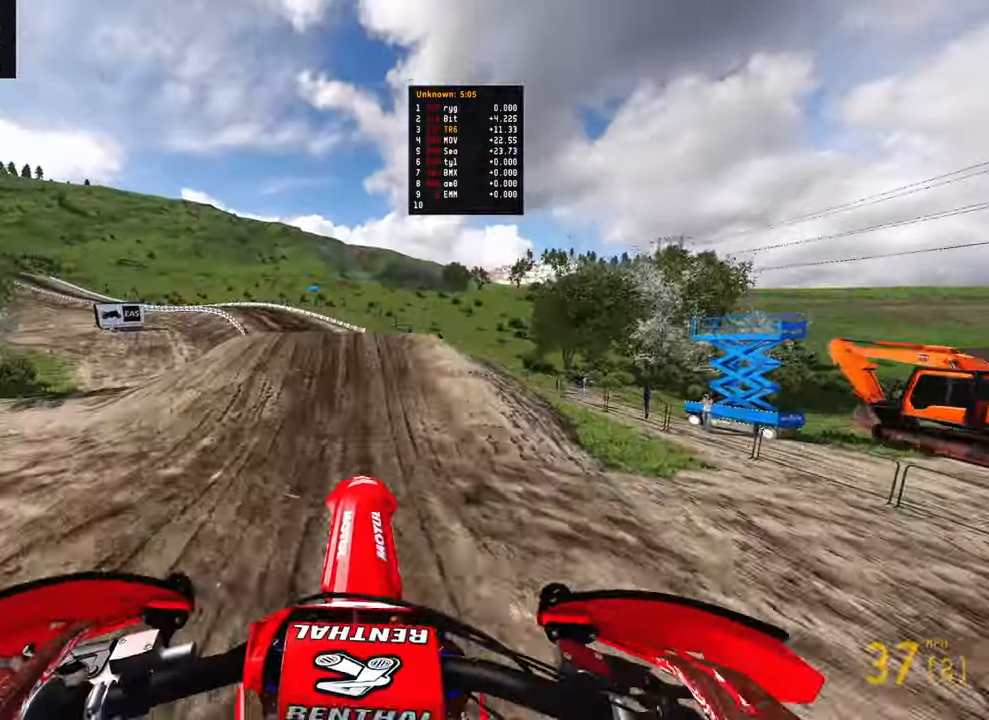
{"buttons": ["R2"], "left_stick": "left", "right_stick": "up", "events": [[167, "left_stick", "left"], [300, "R3", "down"], [317, "right_stick", "center"], [434, "R3", "up"], [434, "right_stick", "up"]]}
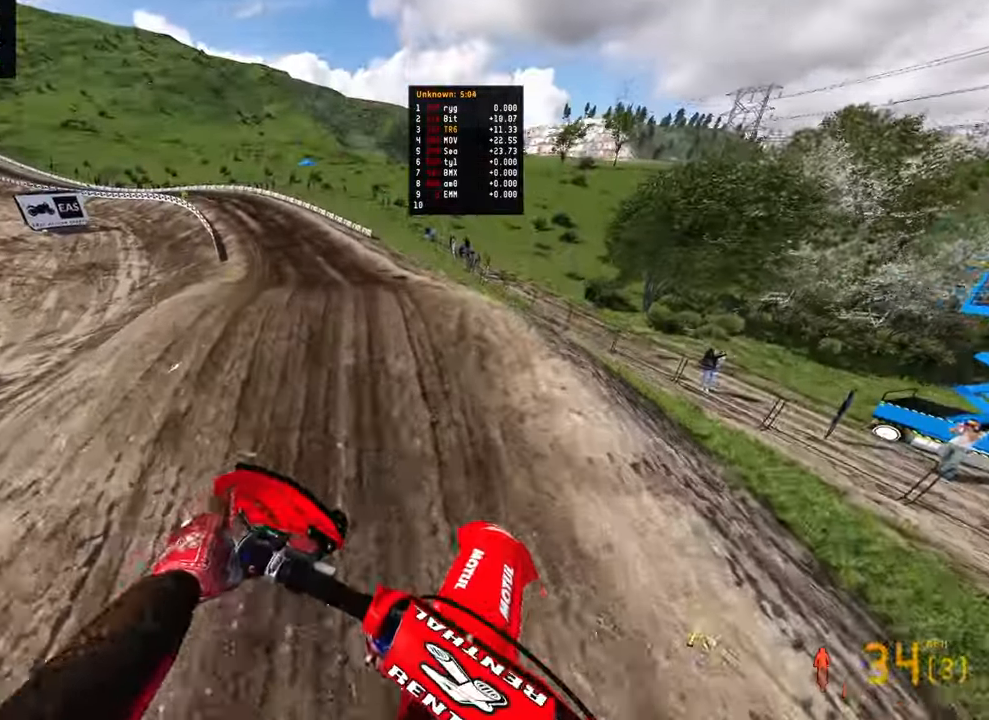
{"buttons": ["R2"], "left_stick": "left", "right_stick": "up-right", "events": [[117, "R3", "down"], [234, "R3", "up"], [500, "right_stick", "up-right"]]}
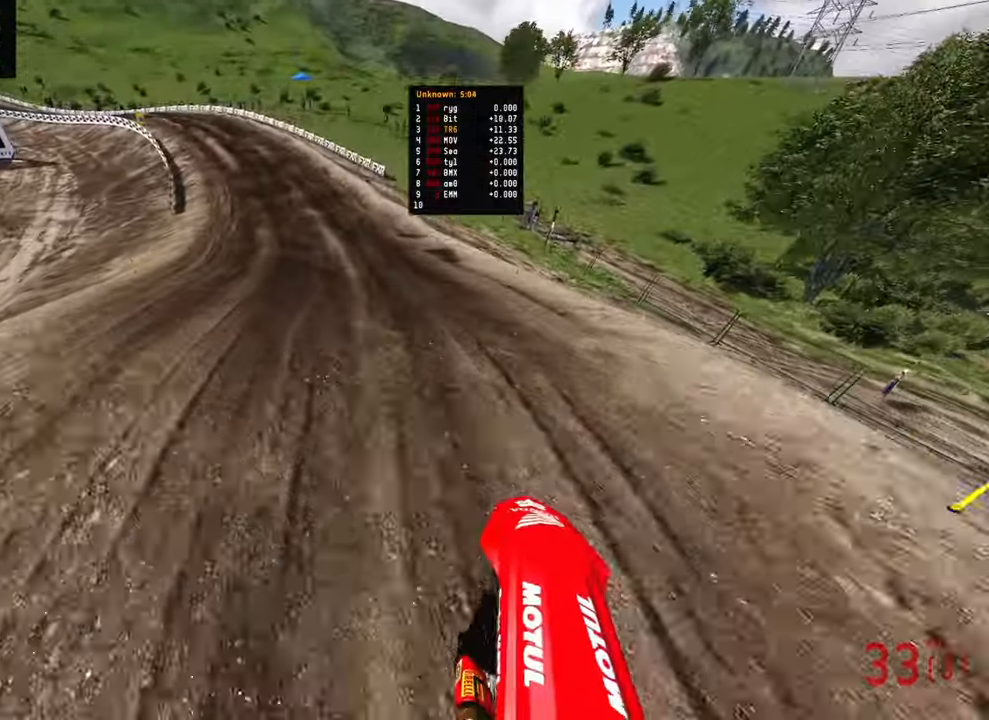
{"buttons": ["R2"], "left_stick": "up-left", "right_stick": "down", "events": [[100, "left_stick", "up-left"], [167, "right_stick", "center"], [234, "R3", "down"], [317, "right_stick", "down"], [334, "R3", "up"]]}
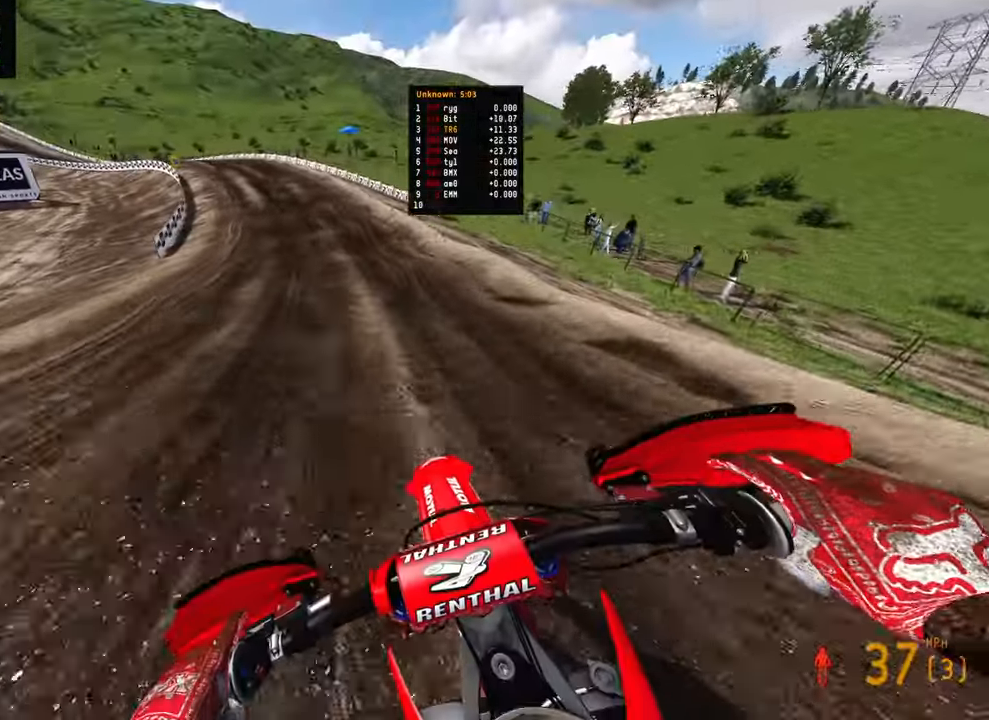
{"buttons": ["R2"], "left_stick": "up-left", "right_stick": "down", "events": []}
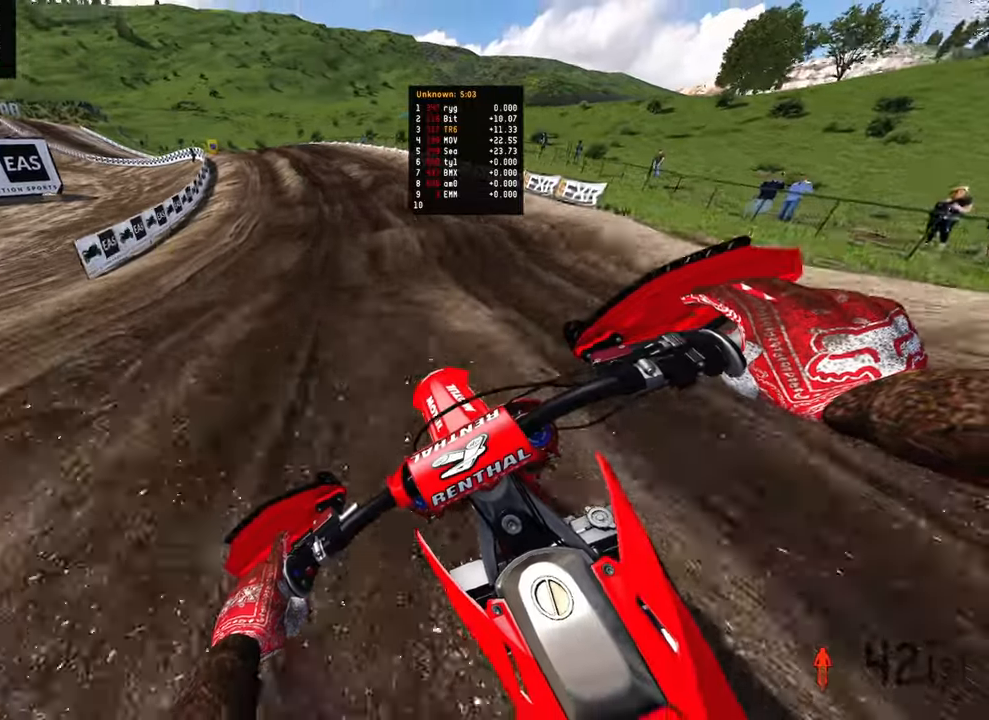
{"buttons": ["R2"], "left_stick": "up-left", "right_stick": "down", "events": [[200, "R3", "down"], [284, "R3", "up"]]}
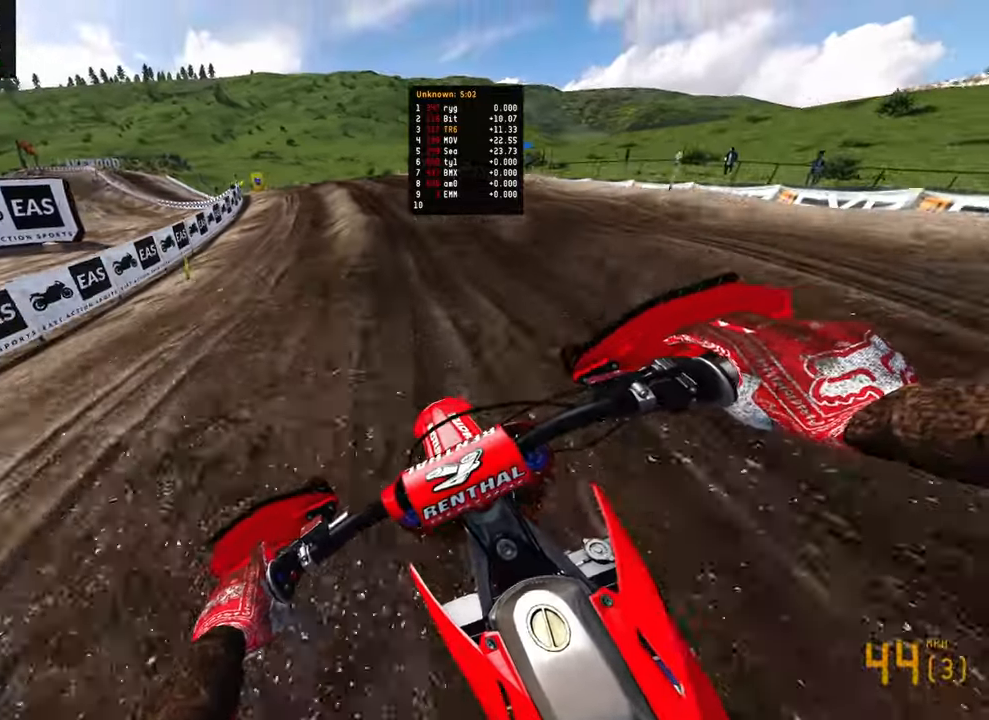
{"buttons": ["R2"], "left_stick": "up-left", "right_stick": "down", "events": []}
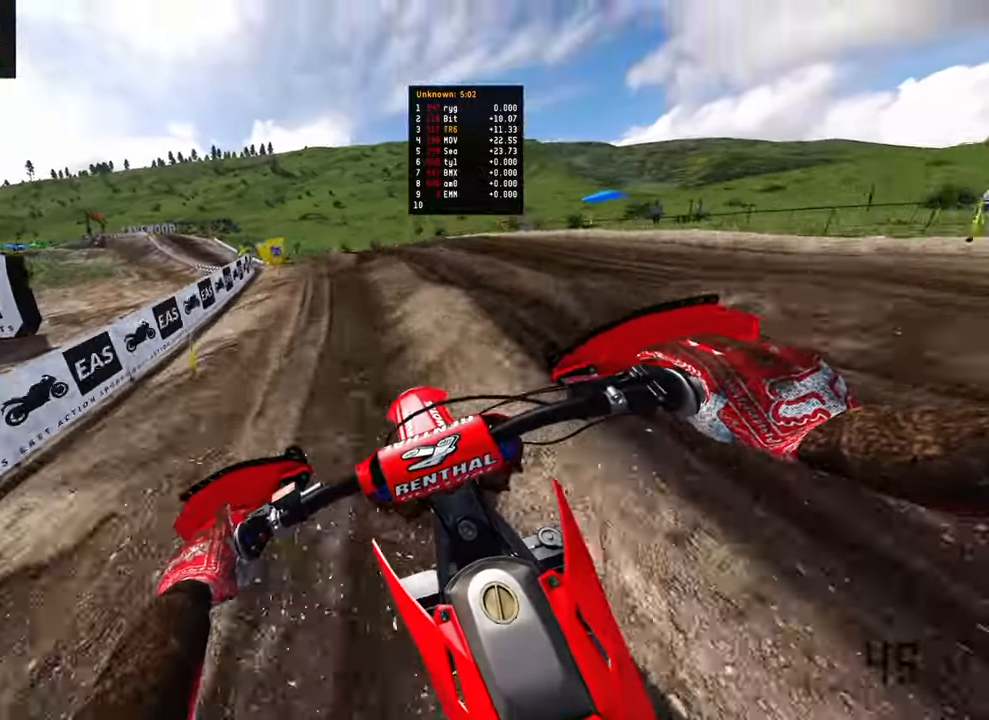
{"buttons": ["R2"], "left_stick": "up-left", "right_stick": "down-right", "events": [[134, "right_stick", "down-right"]]}
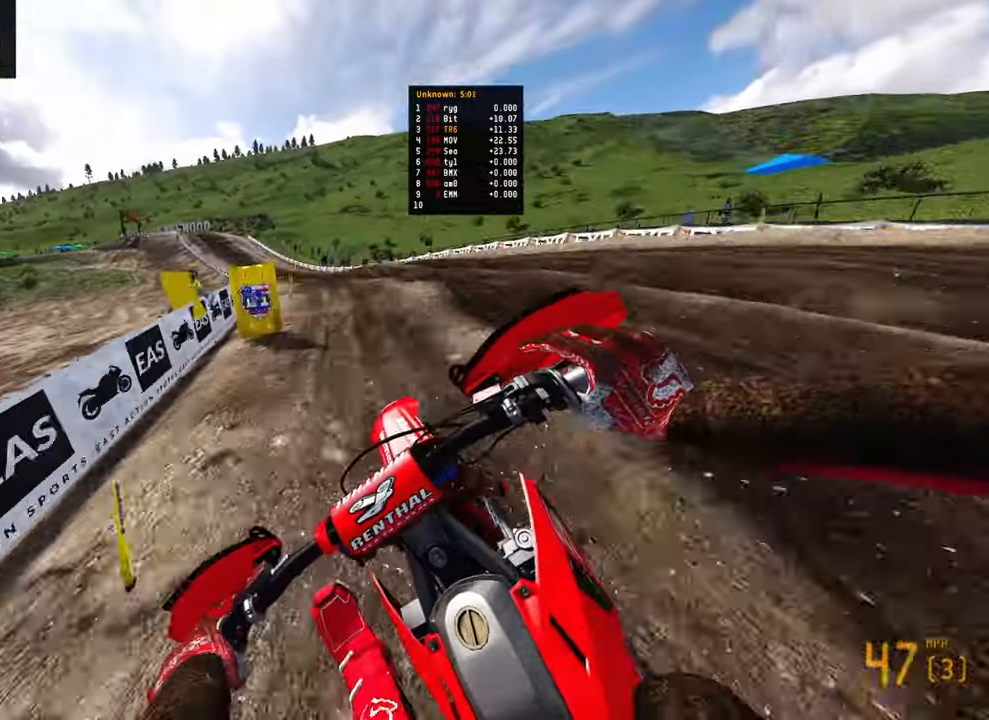
{"buttons": ["R2"], "left_stick": "up-left", "right_stick": "down-right", "events": []}
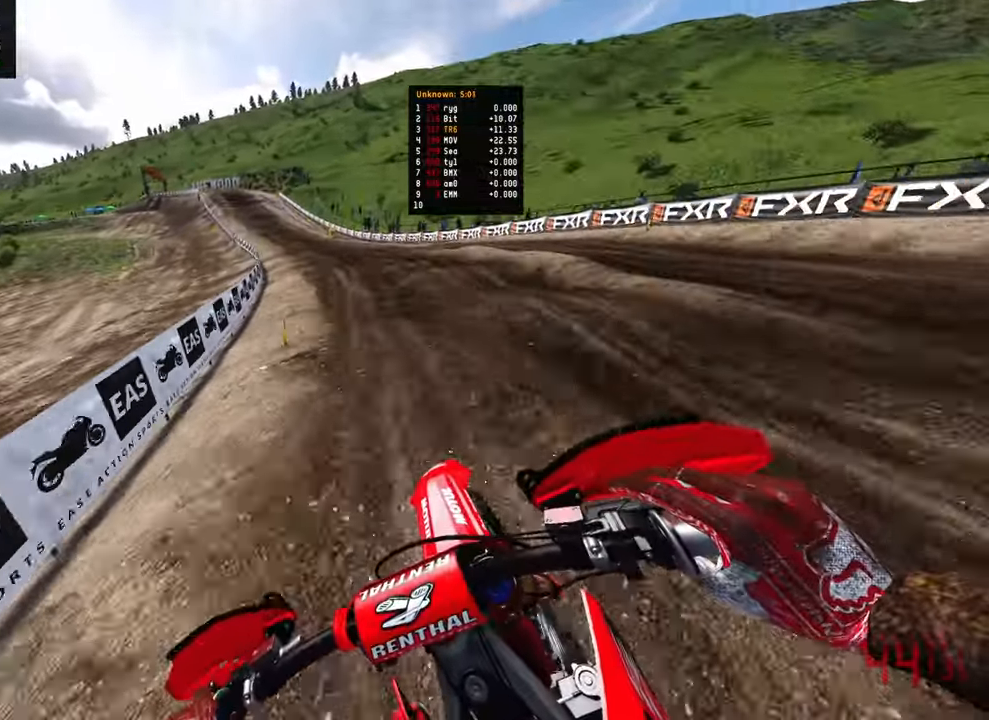
{"buttons": ["R2"], "left_stick": "up-left", "right_stick": "down", "events": [[417, "right_stick", "down"]]}
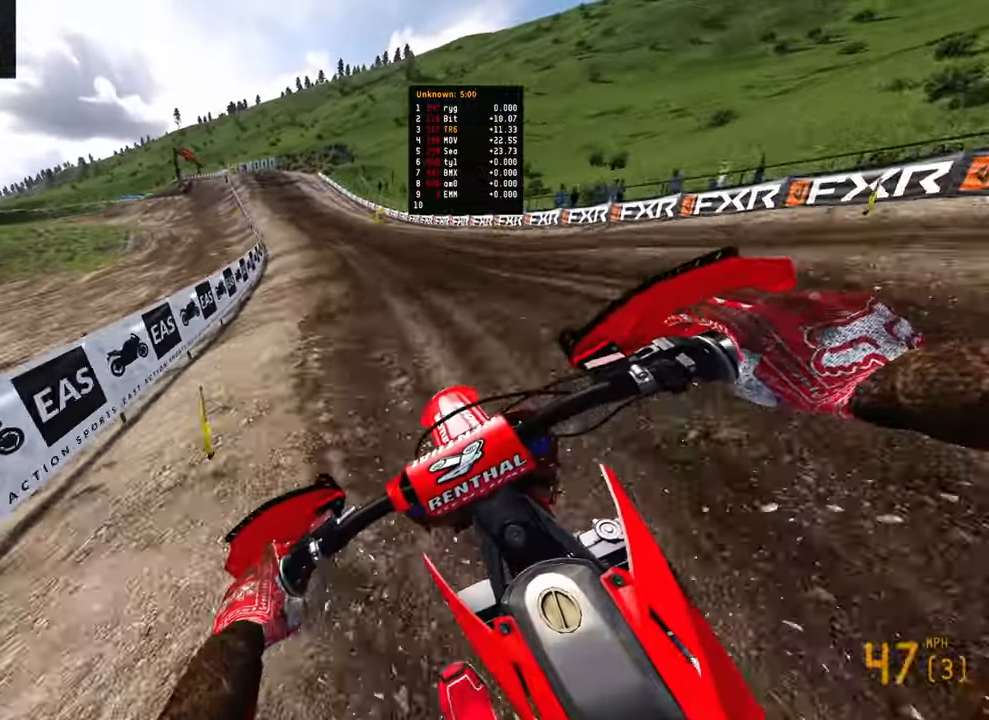
{"buttons": ["R2"], "left_stick": "center", "right_stick": "down"}
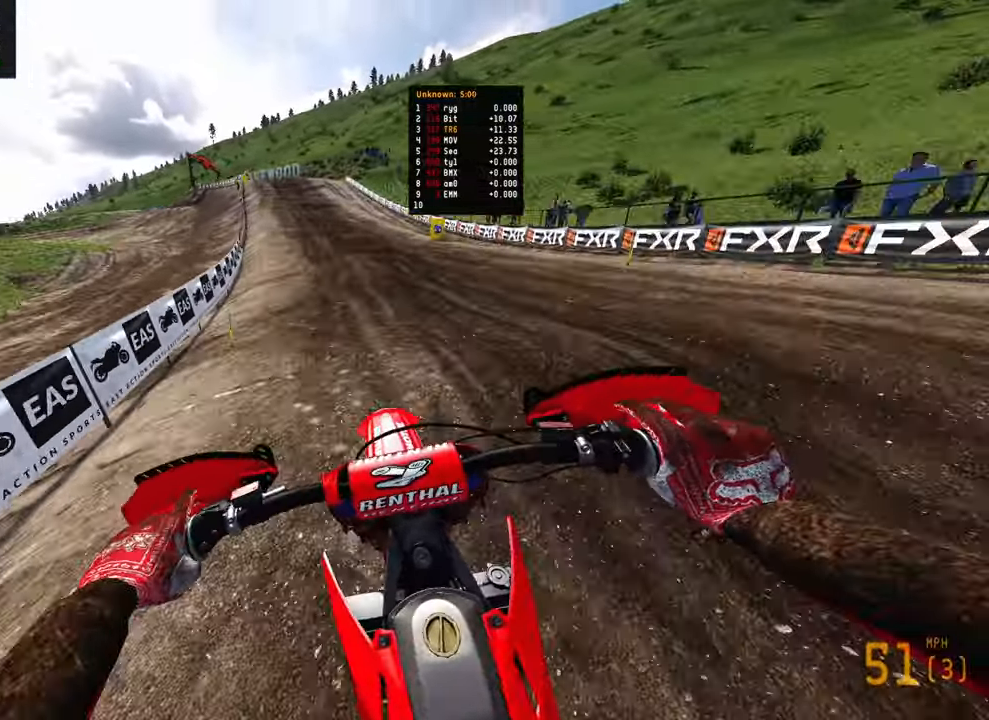
{"buttons": ["R2"], "left_stick": "up-left", "right_stick": "down", "events": [[150, "left_stick", "up-left"]]}
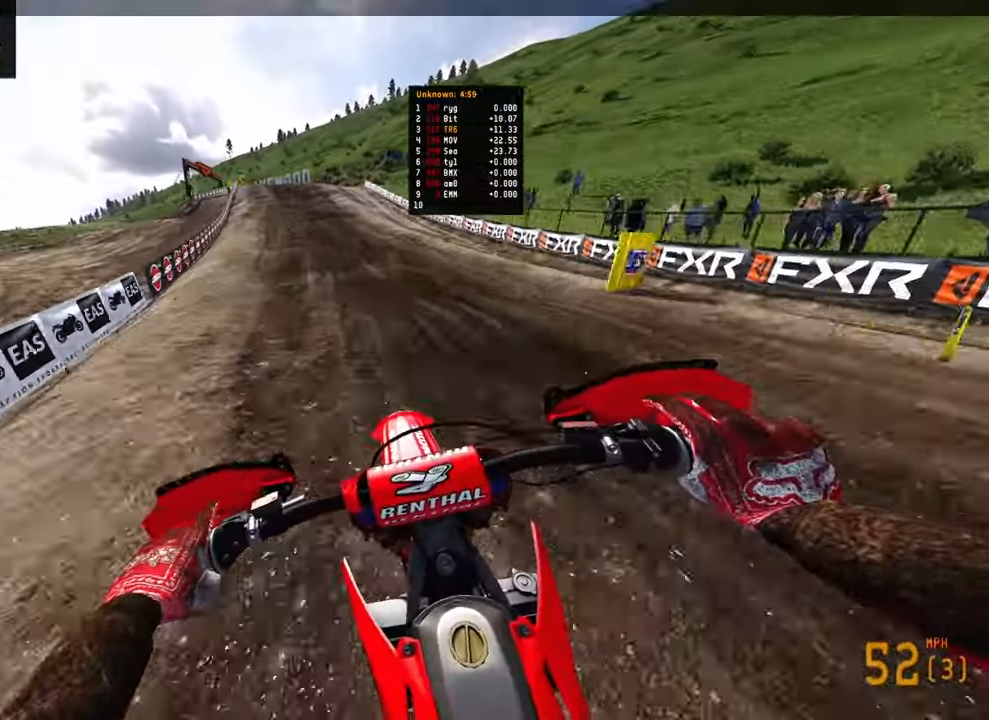
{"buttons": ["R2"], "left_stick": "up-left", "right_stick": "down", "events": []}
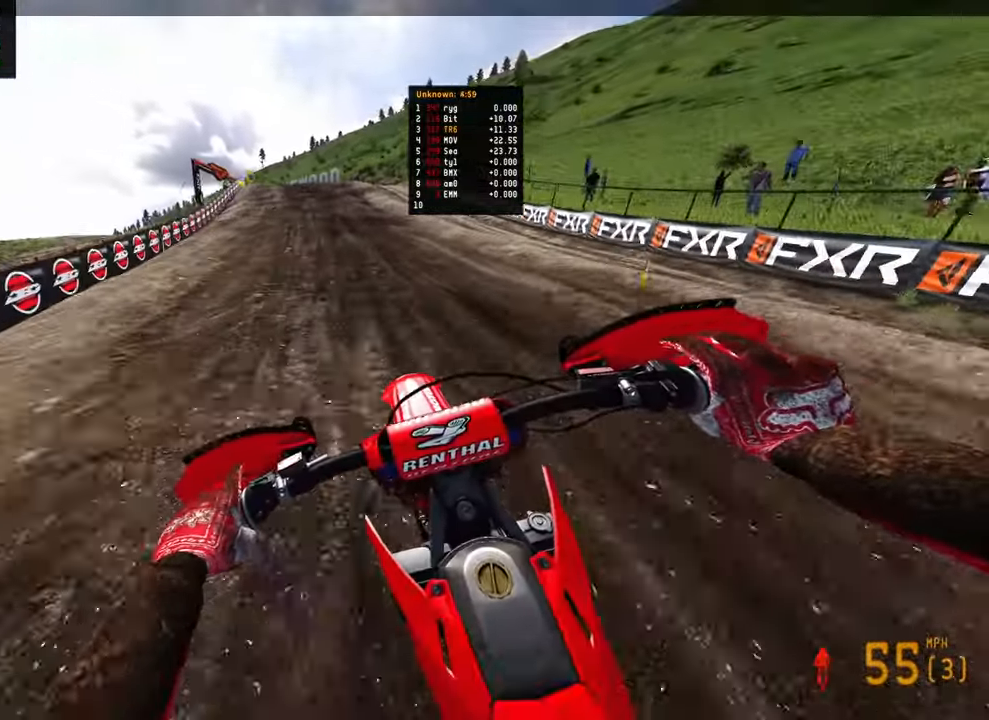
{"buttons": ["R2"], "left_stick": "up-left", "right_stick": "down", "events": [[17, "R3", "down"], [167, "R3", "up"]]}
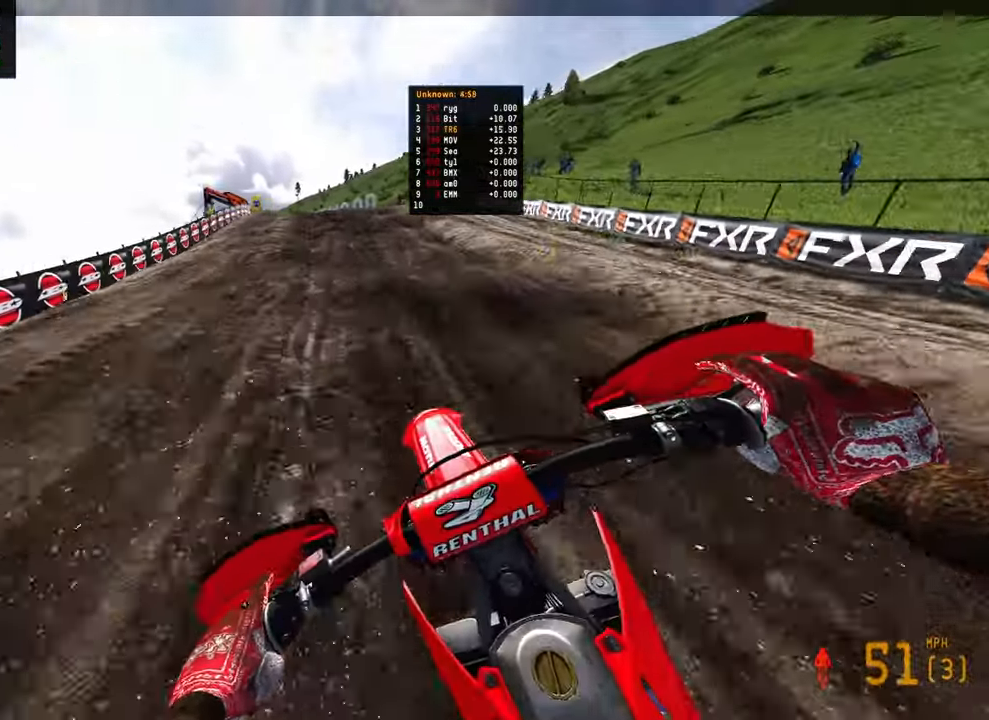
{"buttons": [], "left_stick": "up-left", "right_stick": "down", "events": [[200, "R2", "up"], [300, "R2", "down"], [450, "R2", "up"]]}
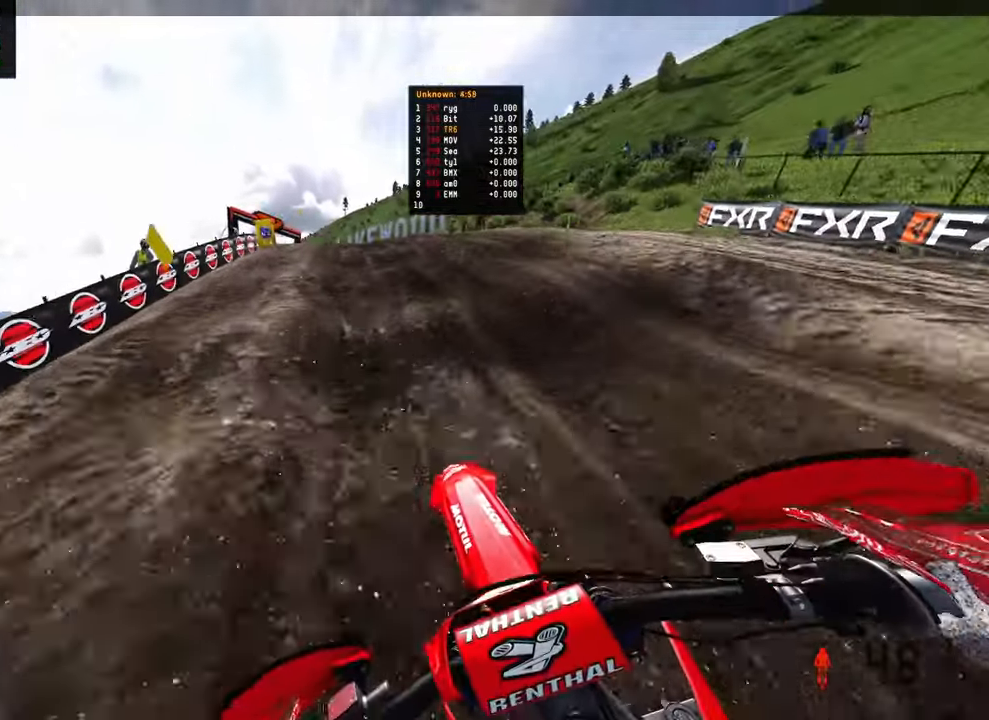
{"buttons": ["R2"], "left_stick": "up-left", "right_stick": "center", "events": [[17, "R2", "down"], [167, "R2", "up"], [200, "right_stick", "center"], [217, "R2", "down"]]}
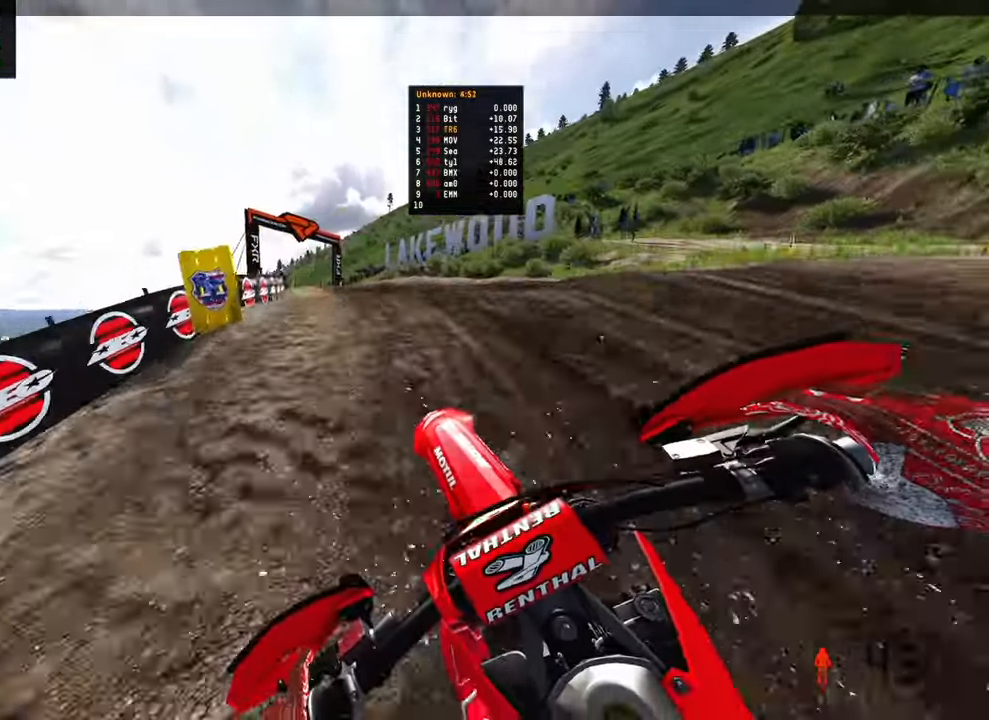
{"buttons": ["R2"], "left_stick": "up-left", "right_stick": "up", "events": [[84, "right_stick", "up"]]}
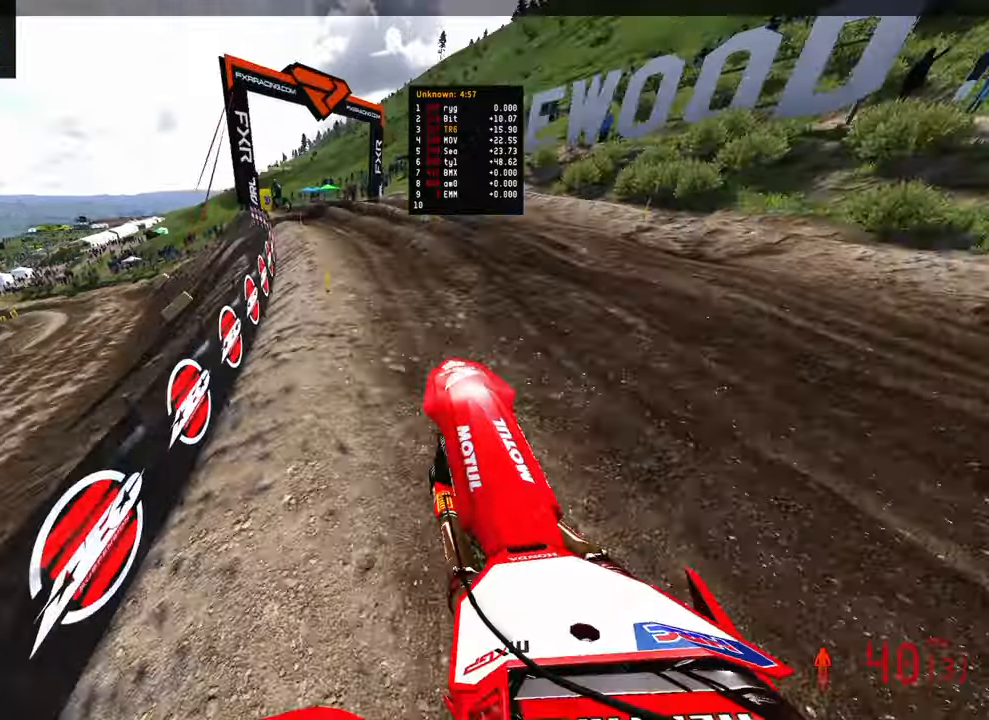
{"buttons": ["R2"], "left_stick": "up-left", "right_stick": "right", "events": [[384, "right_stick", "right"]]}
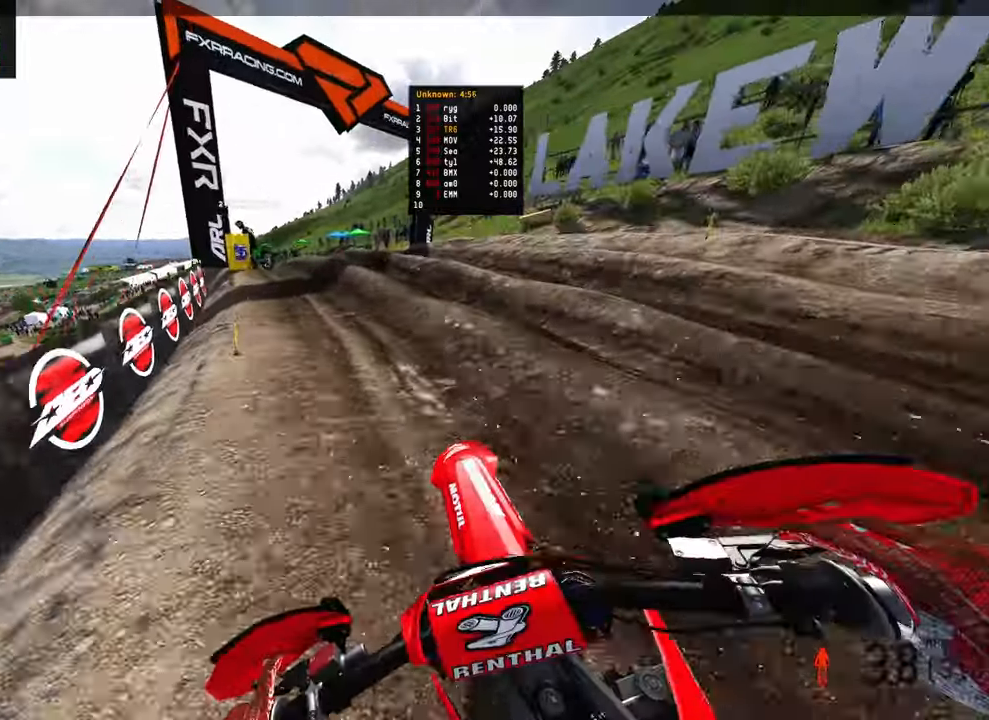
{"buttons": ["R2"], "left_stick": "up-left", "right_stick": "right", "events": []}
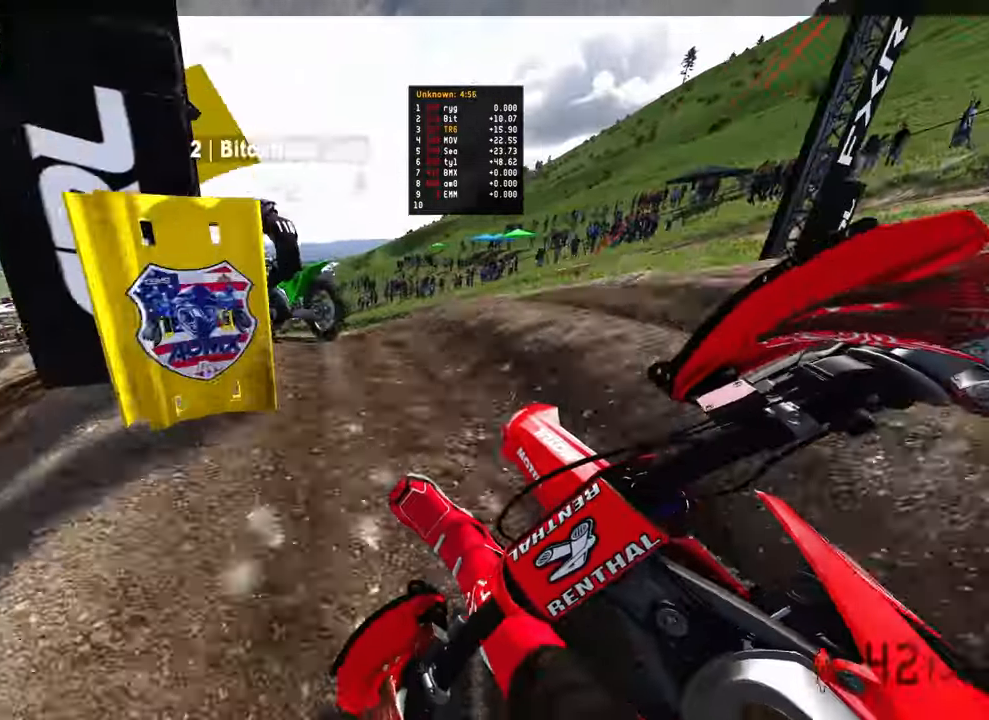
{"buttons": [], "left_stick": "up-right", "right_stick": "center", "events": [[84, "right_stick", "down-right"], [200, "R3", "down"], [284, "R3", "up"], [367, "R2", "up"], [450, "right_stick", "center"], [500, "left_stick", "up-right"]]}
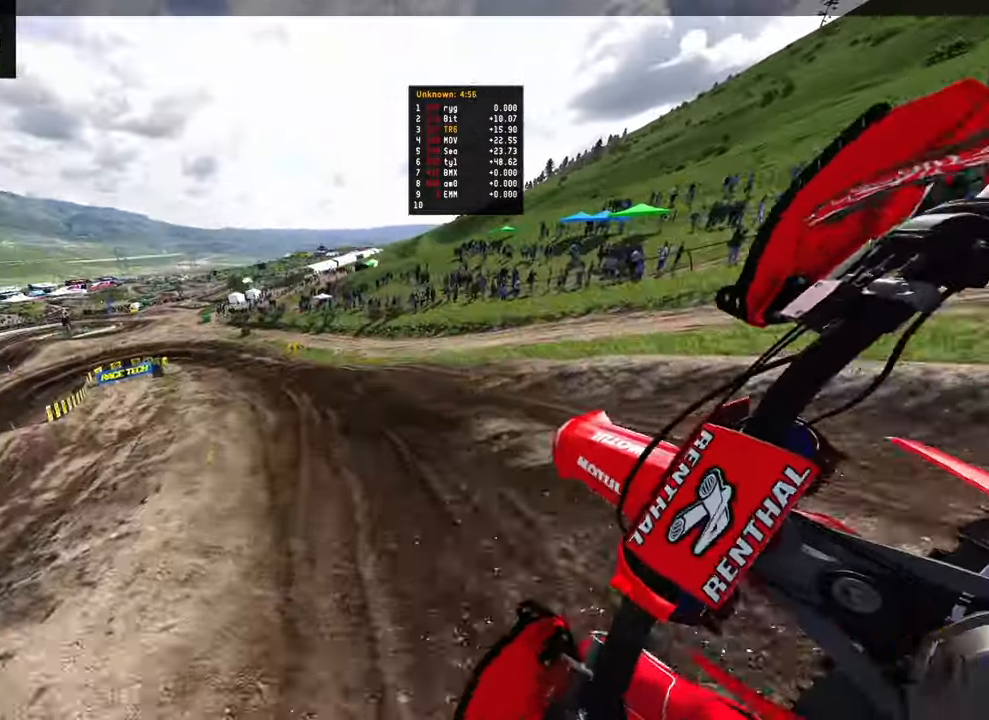
{"buttons": ["R2"], "left_stick": "up-left", "right_stick": "up-right", "events": [[167, "R3", "down"], [167, "right_stick", "up-left"], [250, "R2", "down"], [250, "R3", "up"], [250, "right_stick", "up"], [317, "left_stick", "up-left"], [350, "right_stick", "up-right"]]}